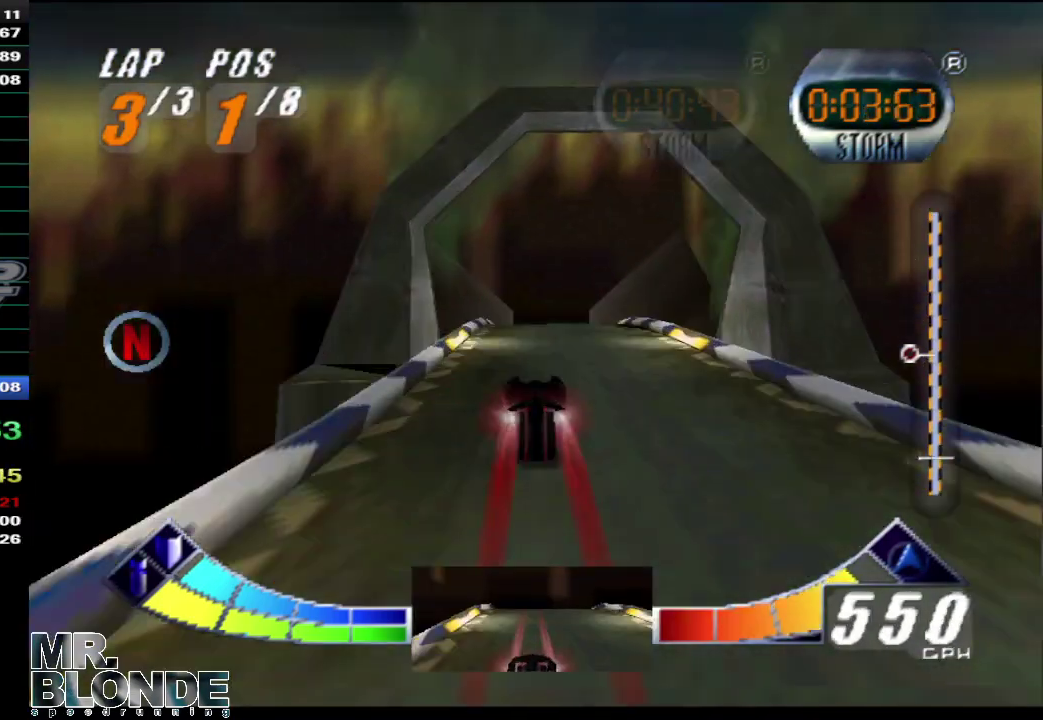
Gameplay with a controller (Nintendo layout); each line is a JSON object with the inputs held at the frame after it. "events" lists button and stick changes between this image and that frame as [ms after this image, input, new state], when the widget could be followed in between. Not read: A B L3 R3.
{"buttons": [], "left_stick": "down", "events": [[400, "left_stick", "down"]]}
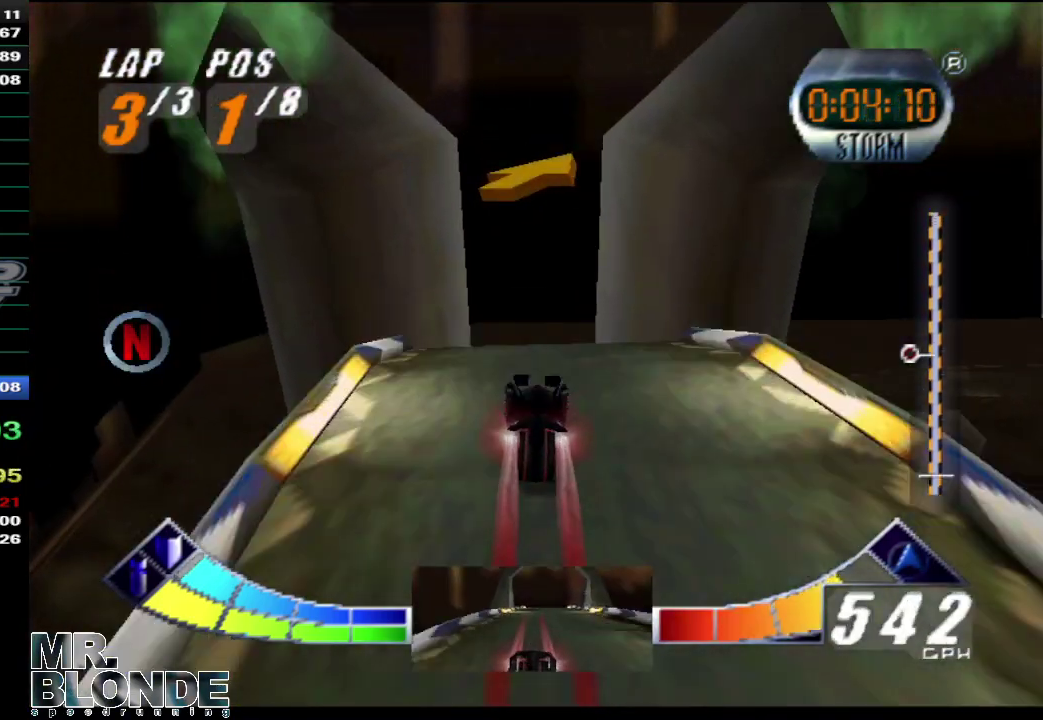
{"buttons": [], "left_stick": "up", "events": [[183, "left_stick", "up"]]}
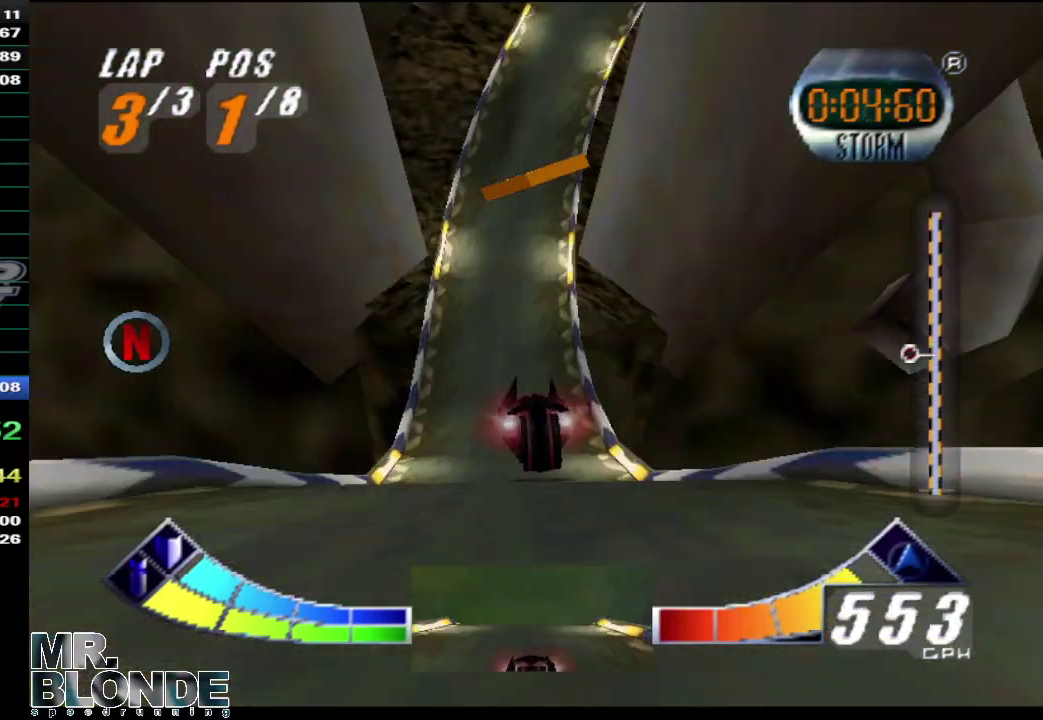
{"buttons": [], "left_stick": "center", "events": [[217, "left_stick", "center"]]}
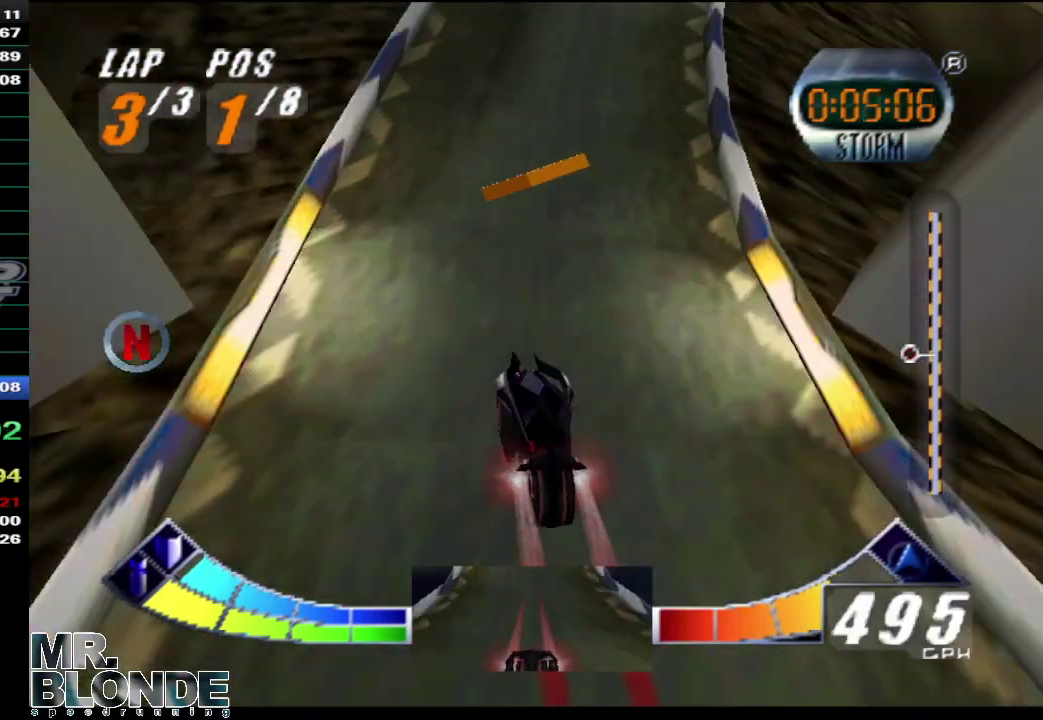
{"buttons": [], "left_stick": "down-right", "events": [[33, "left_stick", "down-right"]]}
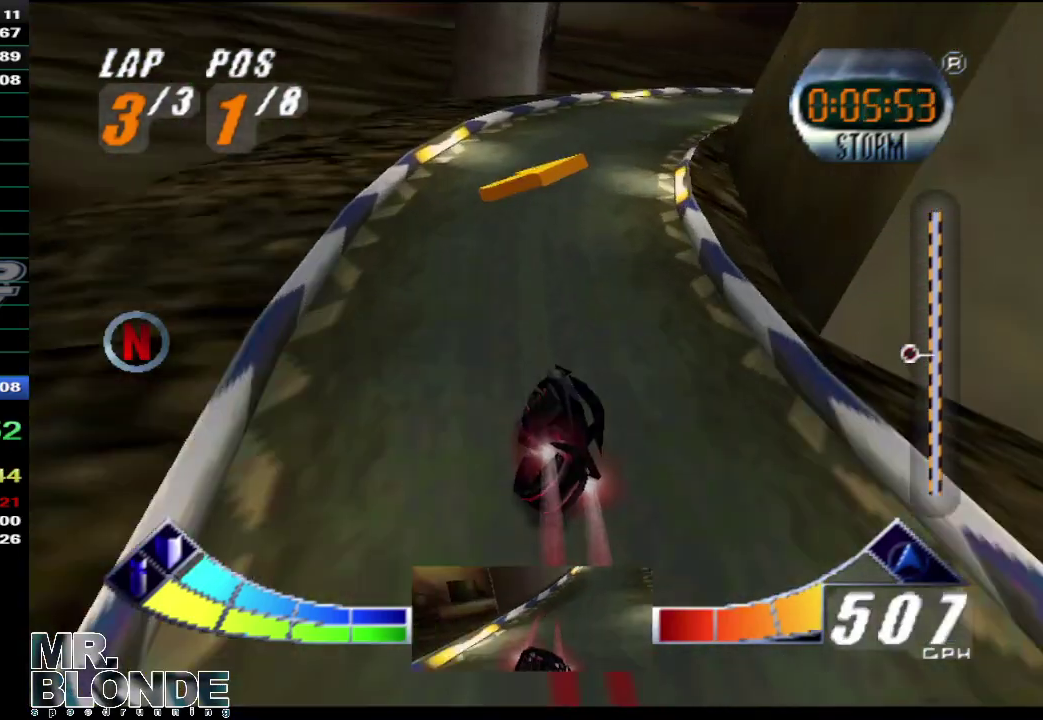
{"buttons": [], "left_stick": "down-right", "events": [[33, "left_stick", "center"], [317, "left_stick", "down-right"]]}
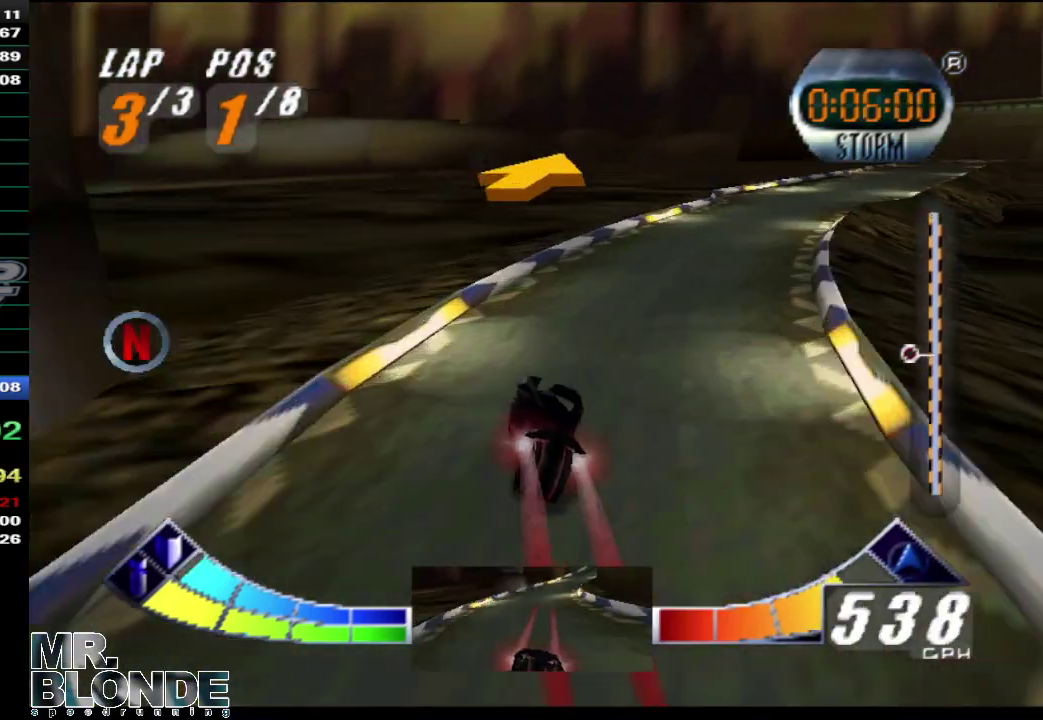
{"buttons": [], "left_stick": "center", "events": [[283, "left_stick", "center"]]}
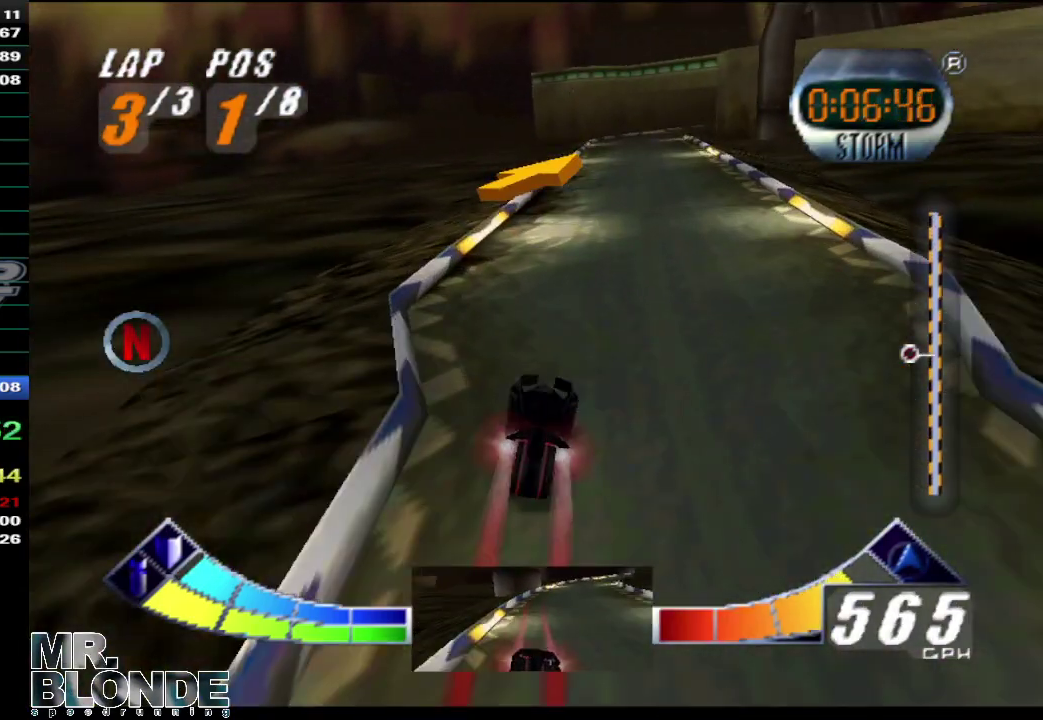
{"buttons": [], "left_stick": "center", "events": []}
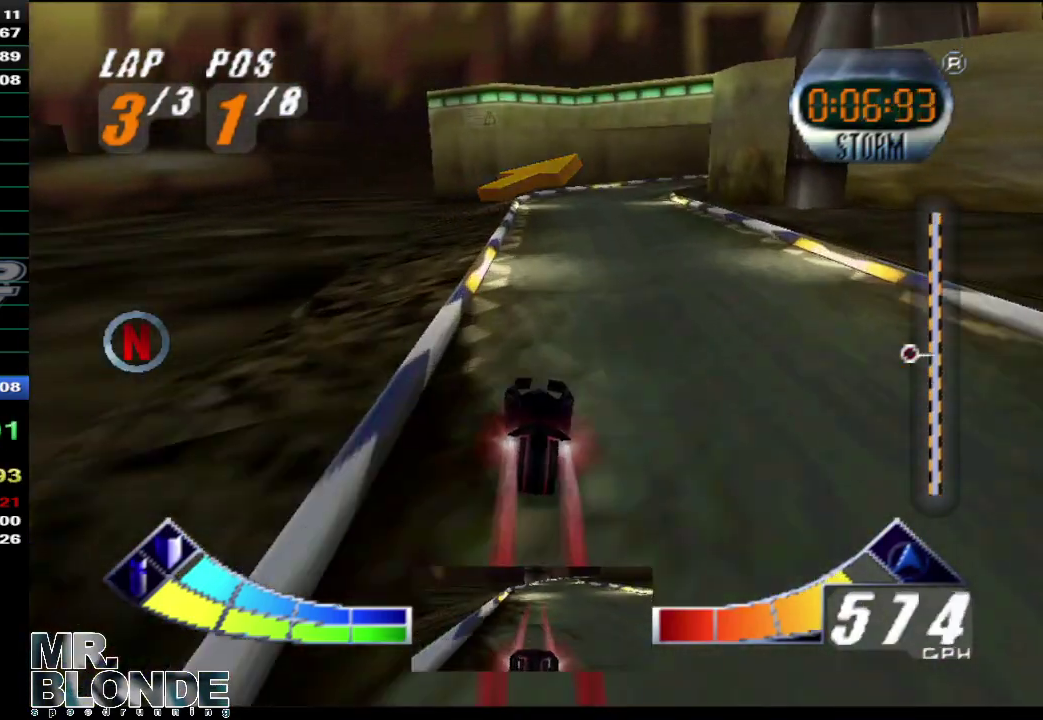
{"buttons": [], "left_stick": "down-right", "events": [[400, "left_stick", "down-right"]]}
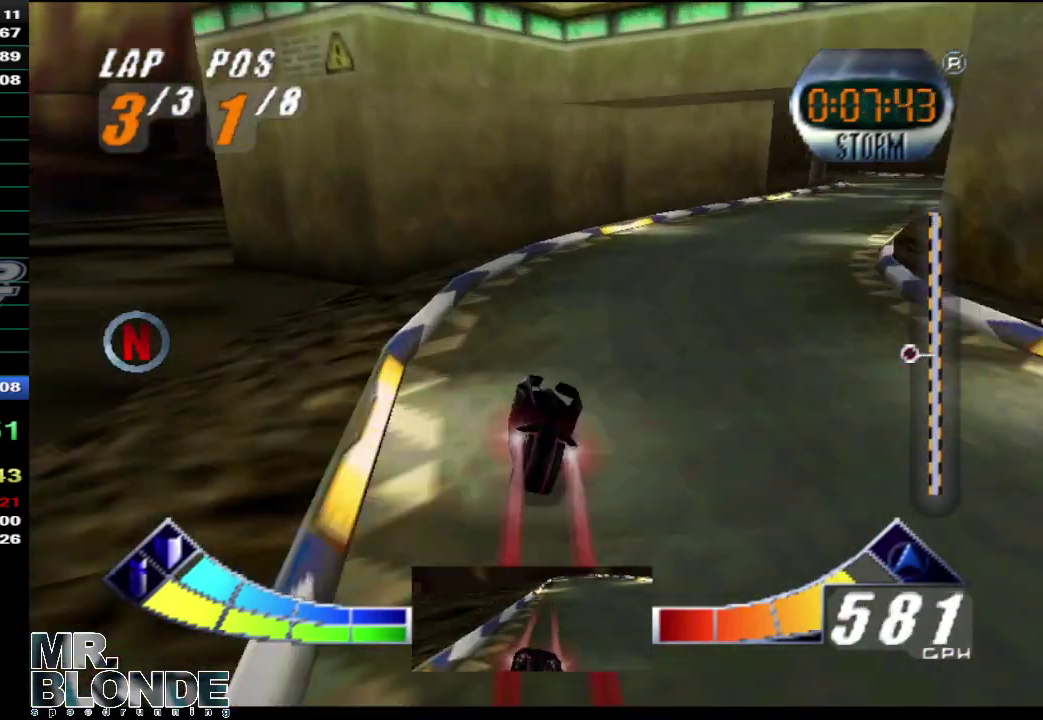
{"buttons": [], "left_stick": "left", "events": [[350, "left_stick", "center"], [467, "left_stick", "left"]]}
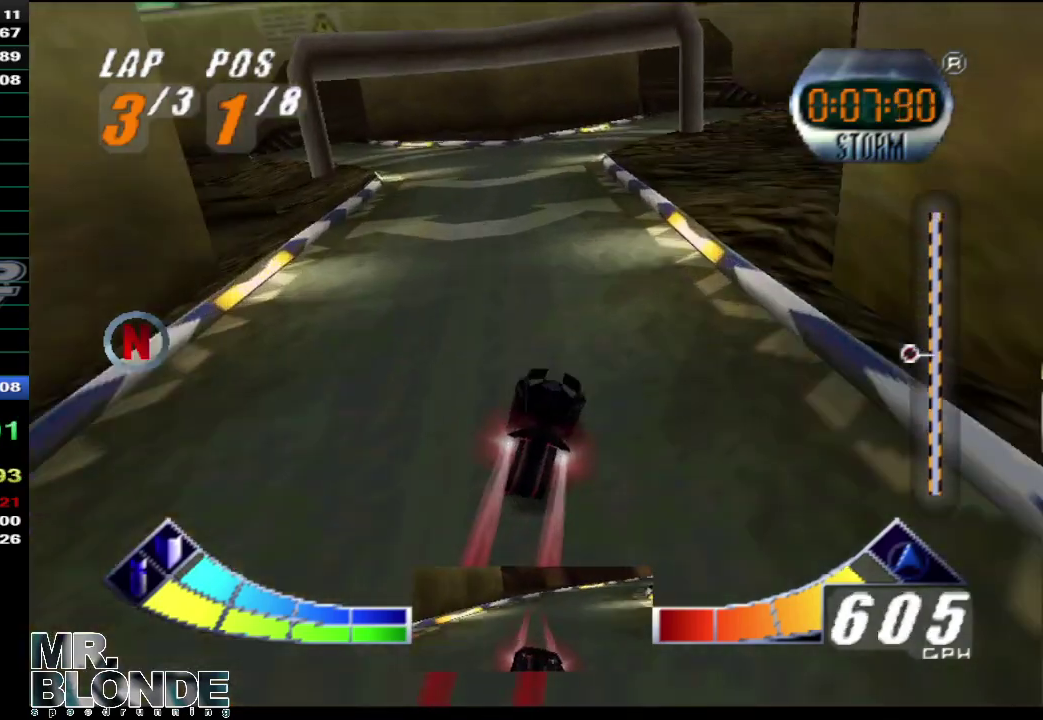
{"buttons": [], "left_stick": "center", "events": [[500, "left_stick", "center"]]}
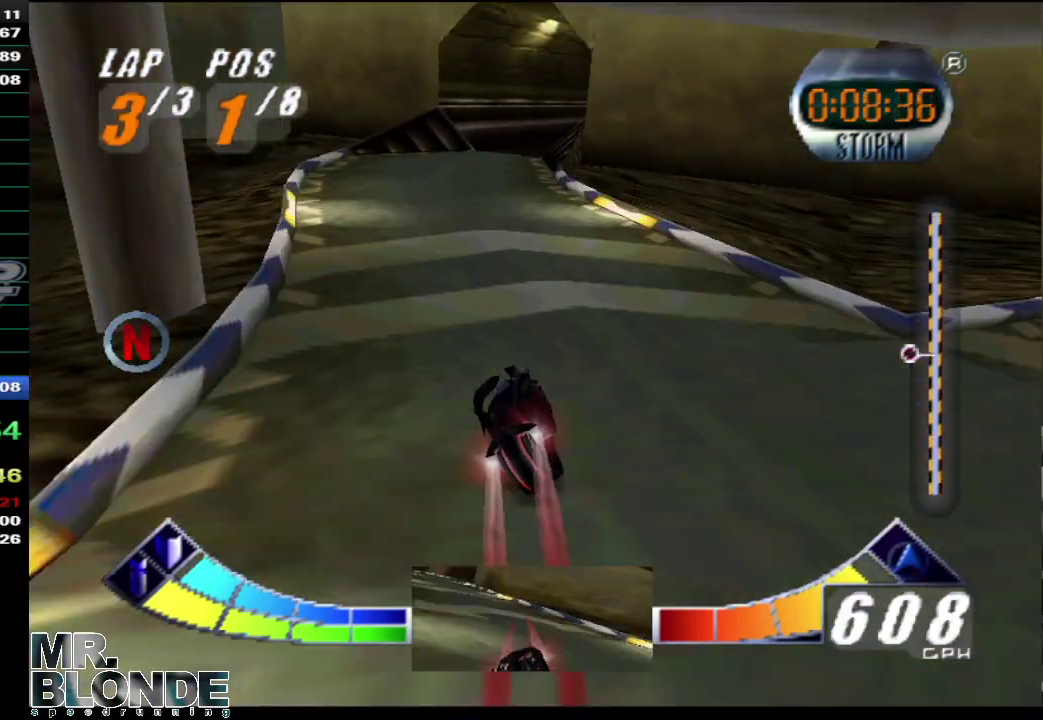
{"buttons": [], "left_stick": "down-right", "events": [[200, "left_stick", "down-right"]]}
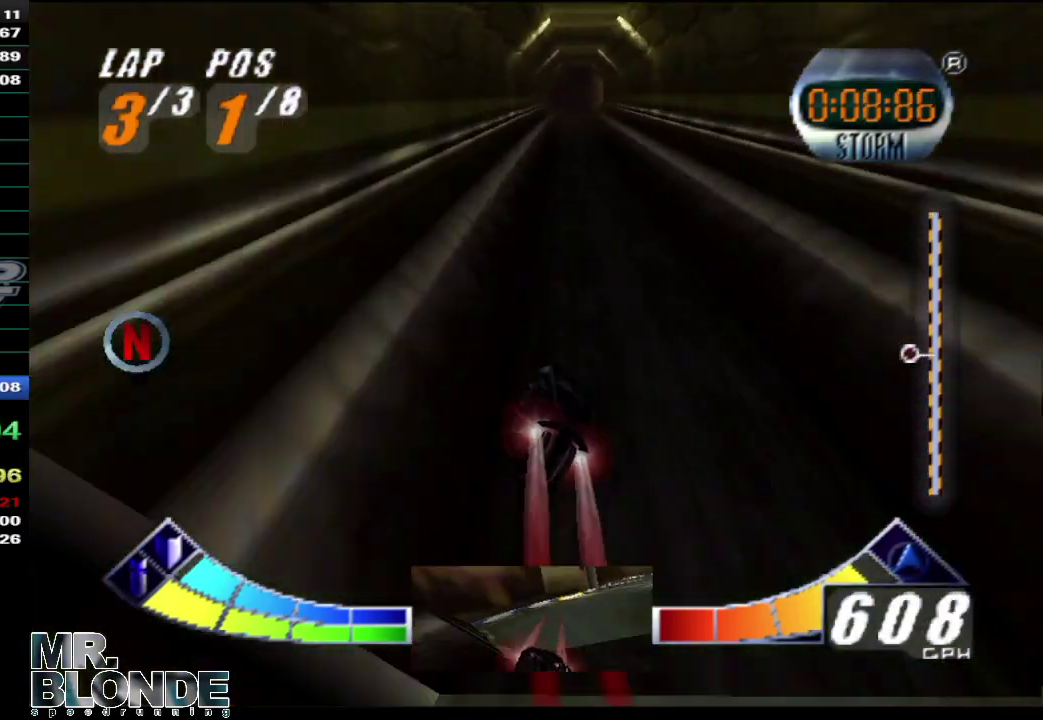
{"buttons": [], "left_stick": "center", "events": [[33, "left_stick", "center"], [250, "left_stick", "up-left"], [467, "left_stick", "center"]]}
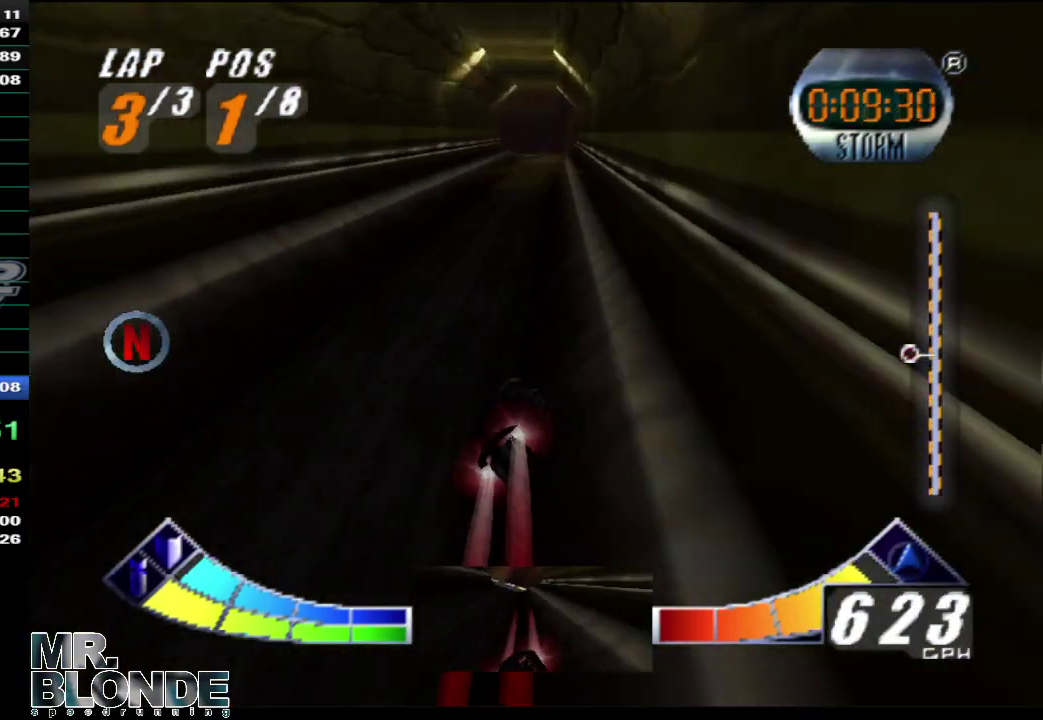
{"buttons": [], "left_stick": "center", "events": [[217, "left_stick", "right"], [317, "left_stick", "center"]]}
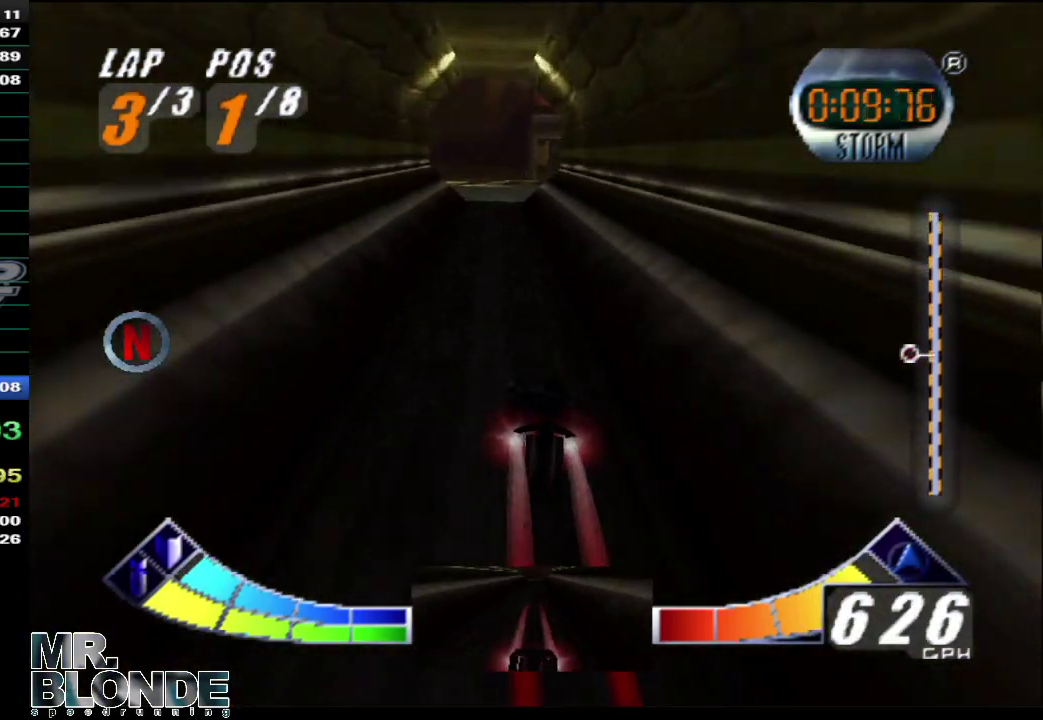
{"buttons": [], "left_stick": "down-right", "events": [[133, "left_stick", "up-left"], [283, "left_stick", "center"], [367, "left_stick", "down-right"]]}
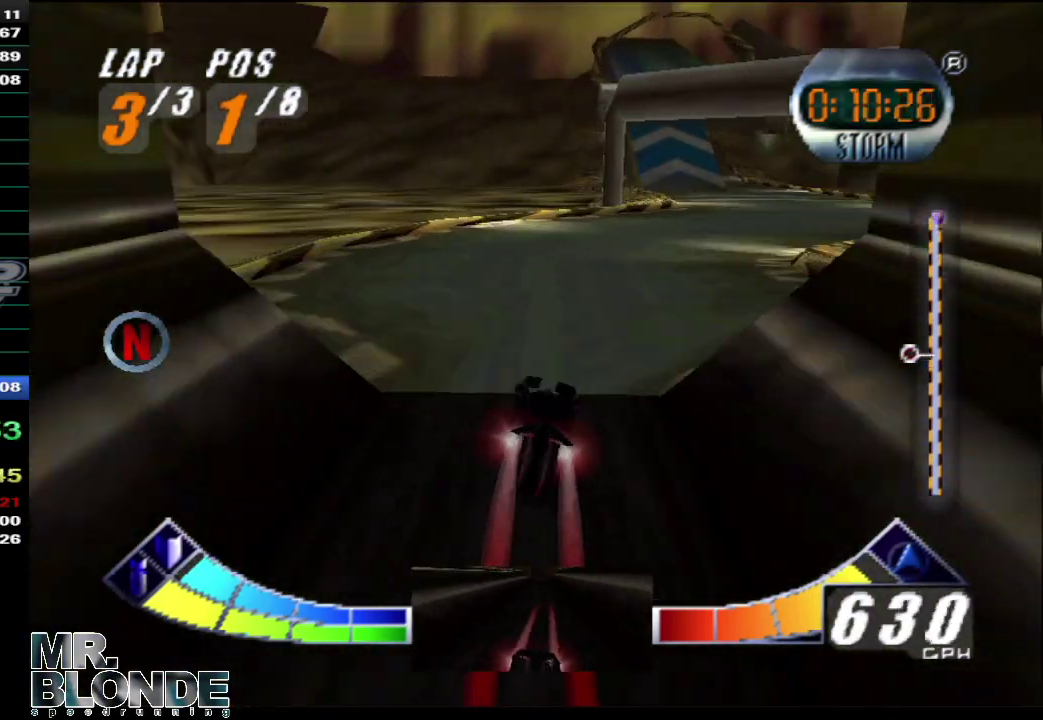
{"buttons": [], "left_stick": "left", "events": [[183, "left_stick", "center"], [500, "left_stick", "left"]]}
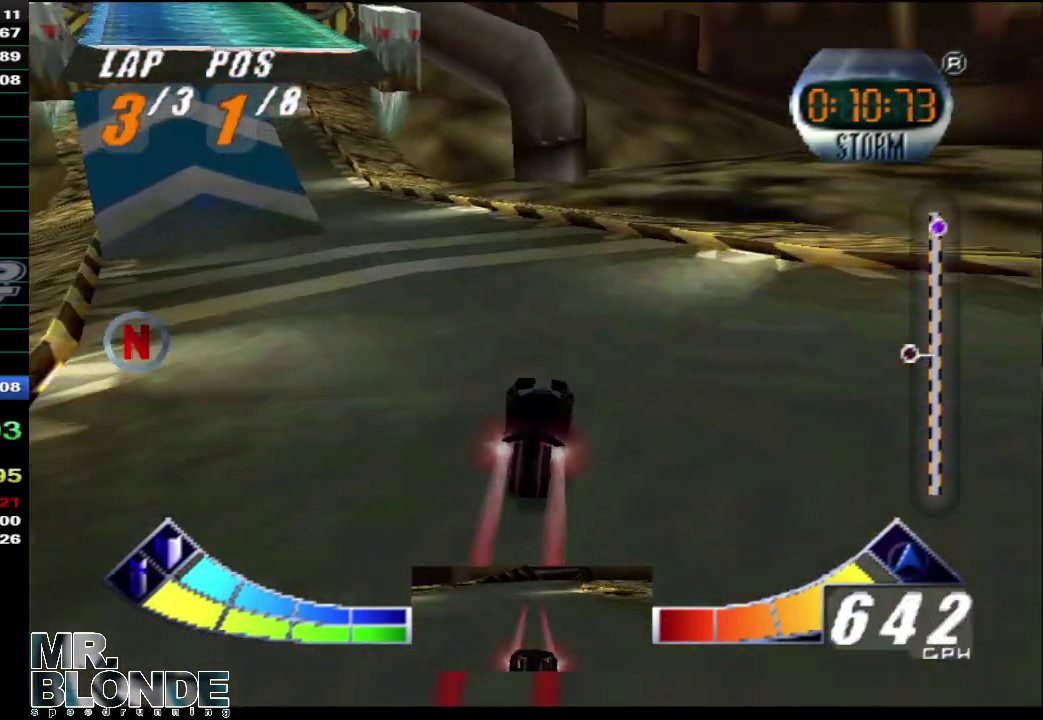
{"buttons": [], "left_stick": "center", "events": [[383, "left_stick", "up-left"], [467, "left_stick", "center"]]}
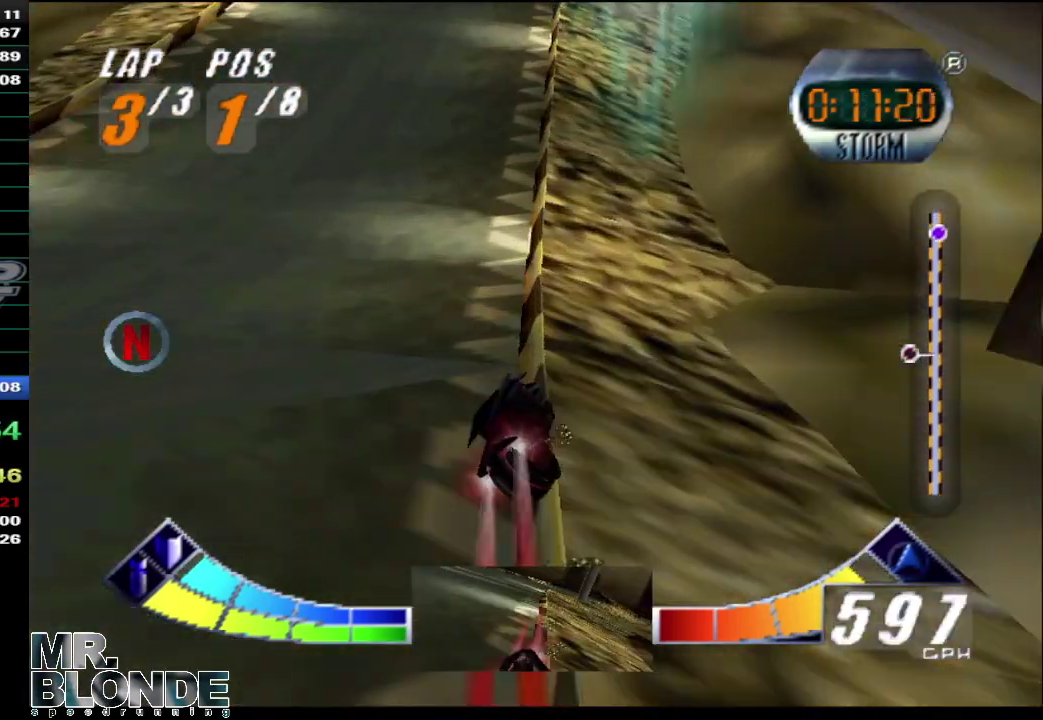
{"buttons": [], "left_stick": "center", "events": [[150, "left_stick", "right"], [217, "left_stick", "up-right"], [317, "left_stick", "center"]]}
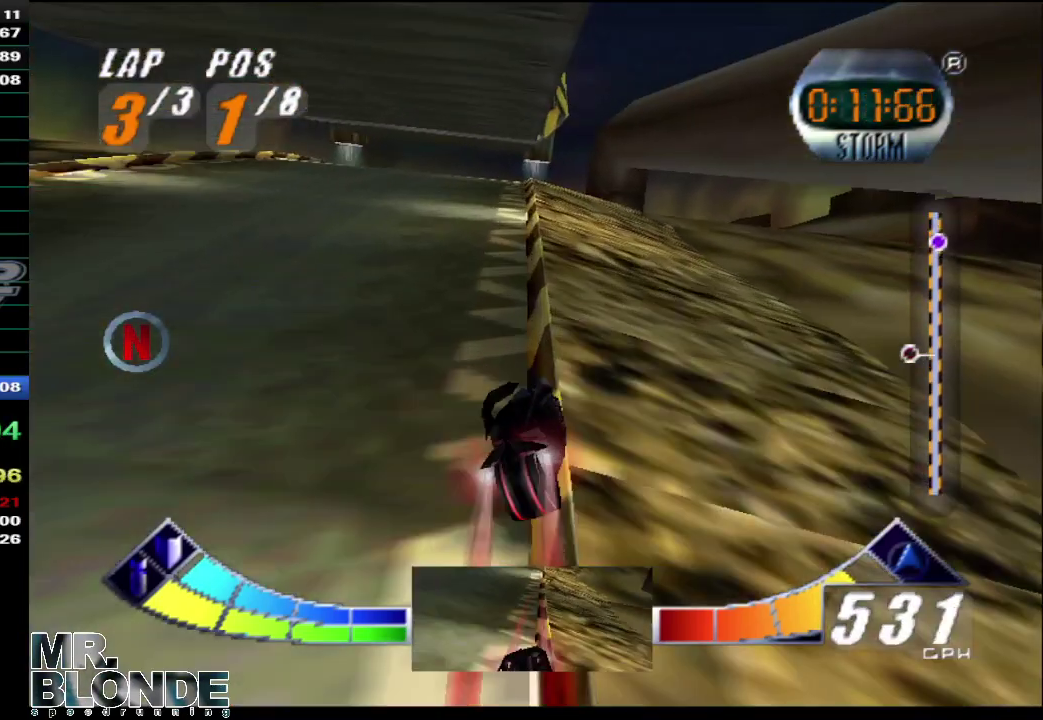
{"buttons": [], "left_stick": "center", "events": [[67, "left_stick", "up-left"], [150, "left_stick", "center"]]}
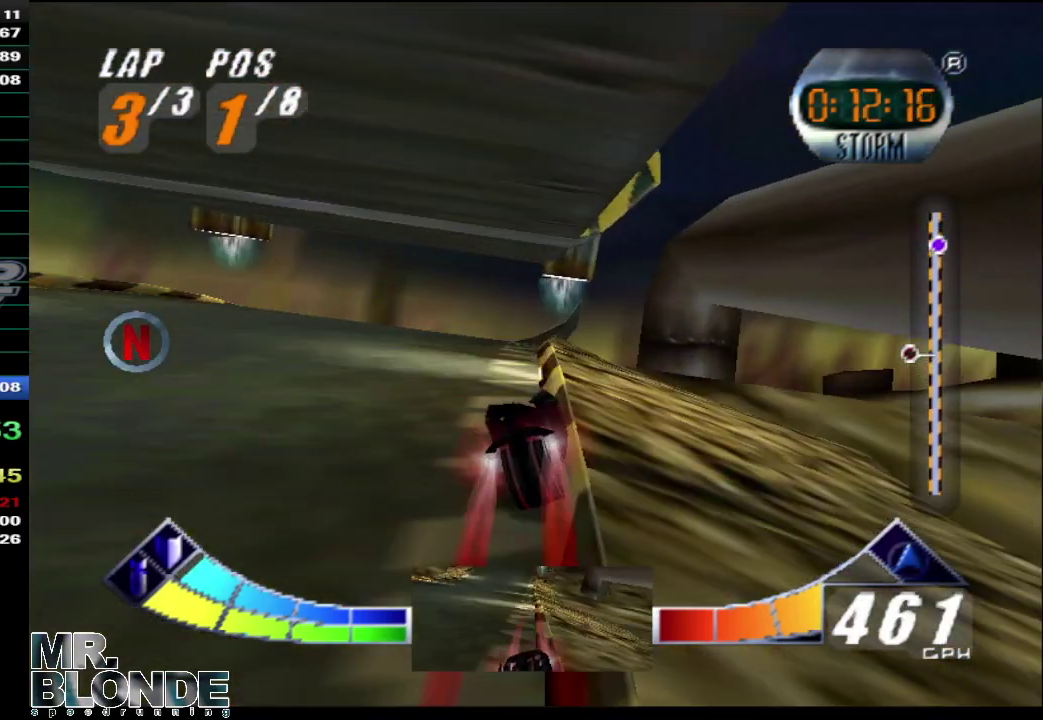
{"buttons": [], "left_stick": "left", "events": [[150, "left_stick", "up-left"], [250, "left_stick", "left"]]}
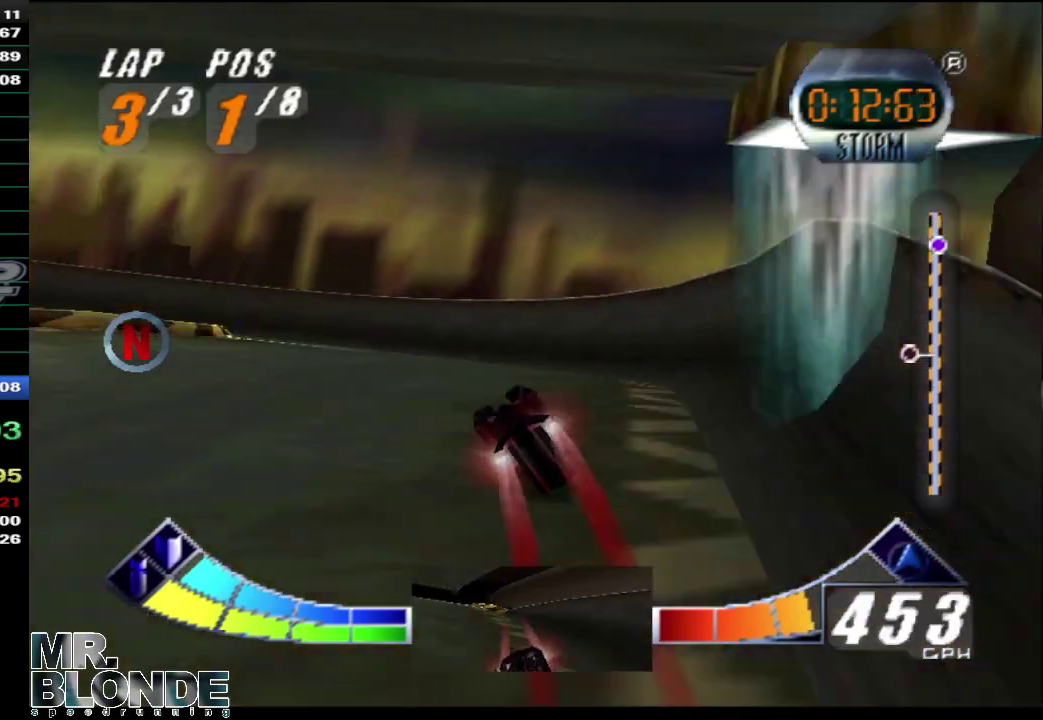
{"buttons": [], "left_stick": "up-left", "events": [[467, "left_stick", "up-left"]]}
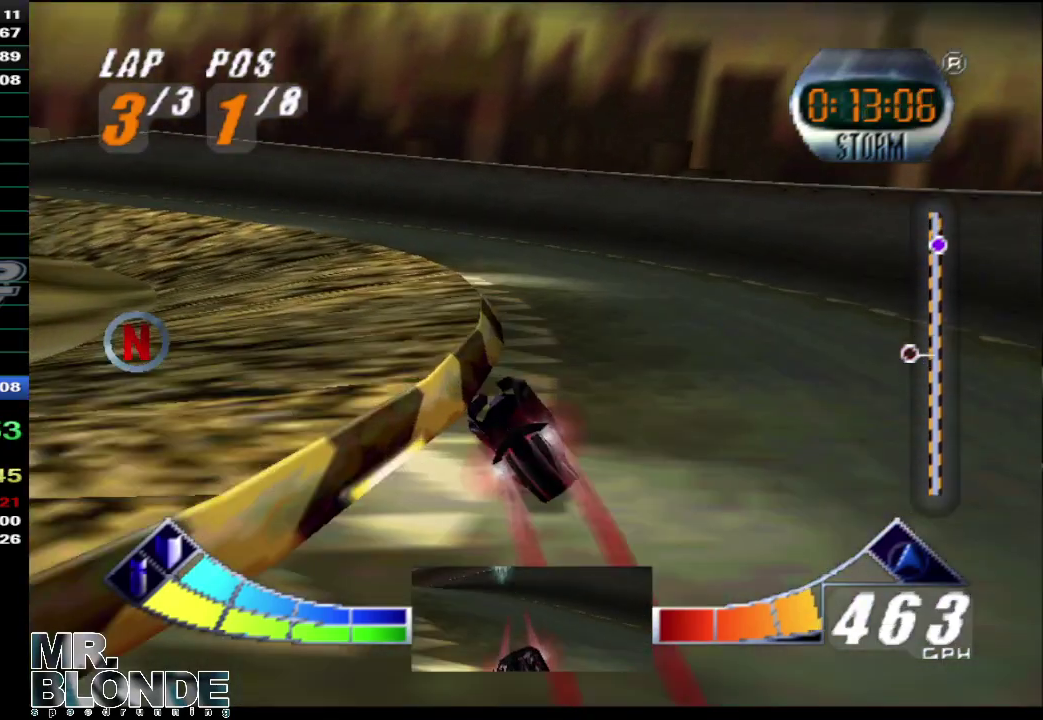
{"buttons": [], "left_stick": "left", "events": [[133, "left_stick", "left"]]}
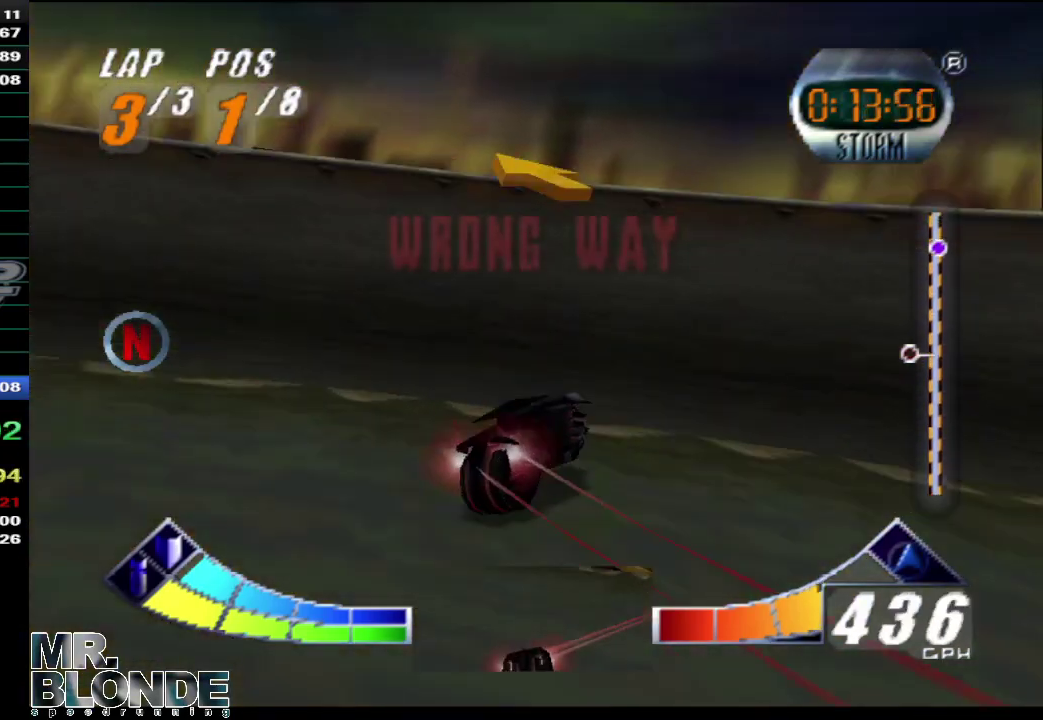
{"buttons": [], "left_stick": "down-left", "events": [[33, "left_stick", "down-left"]]}
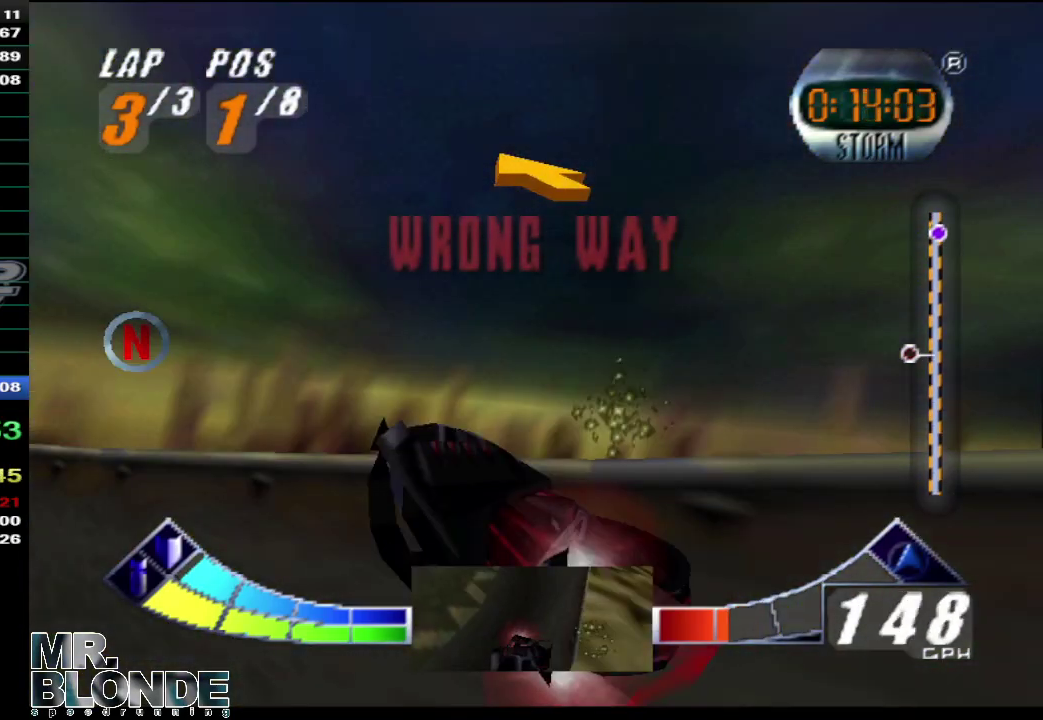
{"buttons": [], "left_stick": "down-left", "events": []}
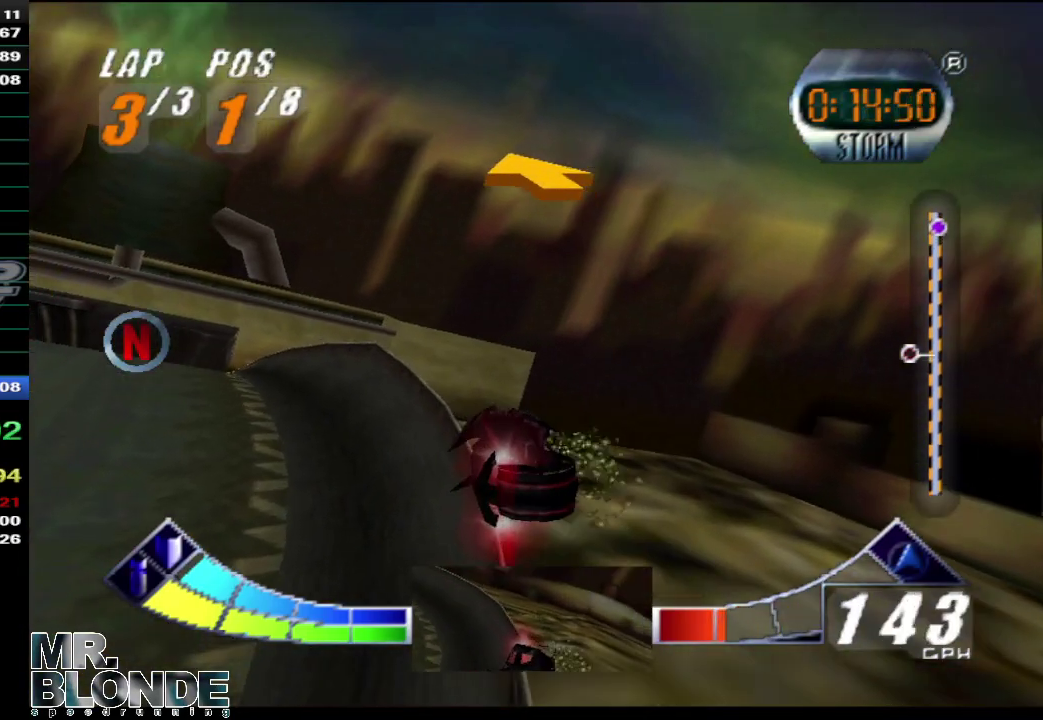
{"buttons": [], "left_stick": "down-left", "events": []}
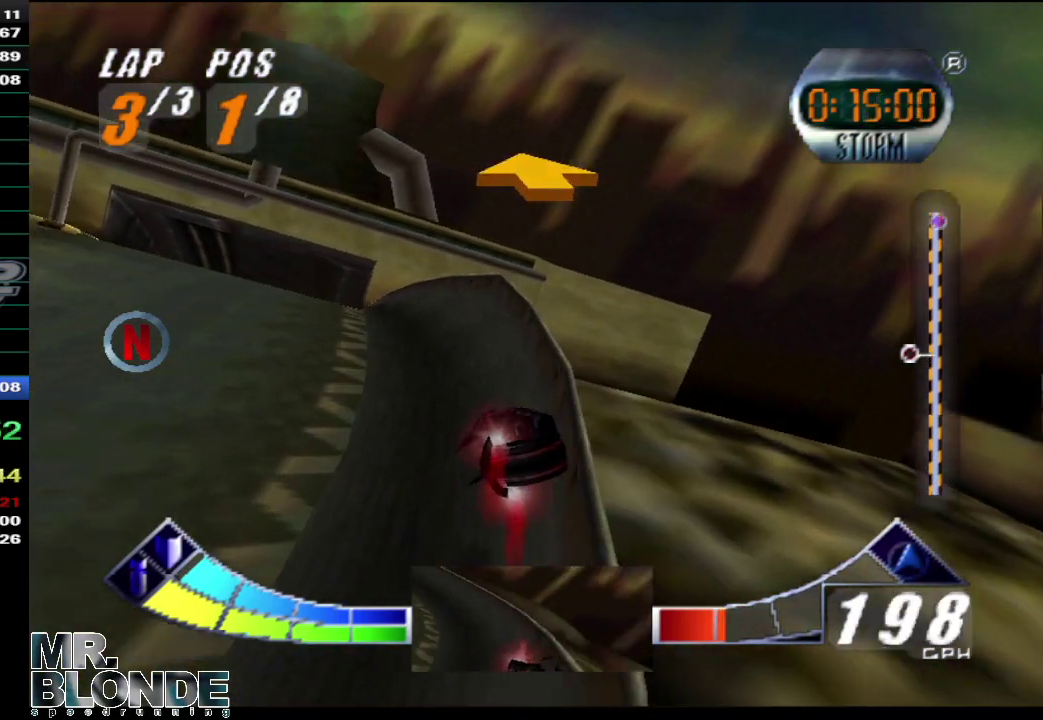
{"buttons": [], "left_stick": "center", "events": [[250, "left_stick", "center"]]}
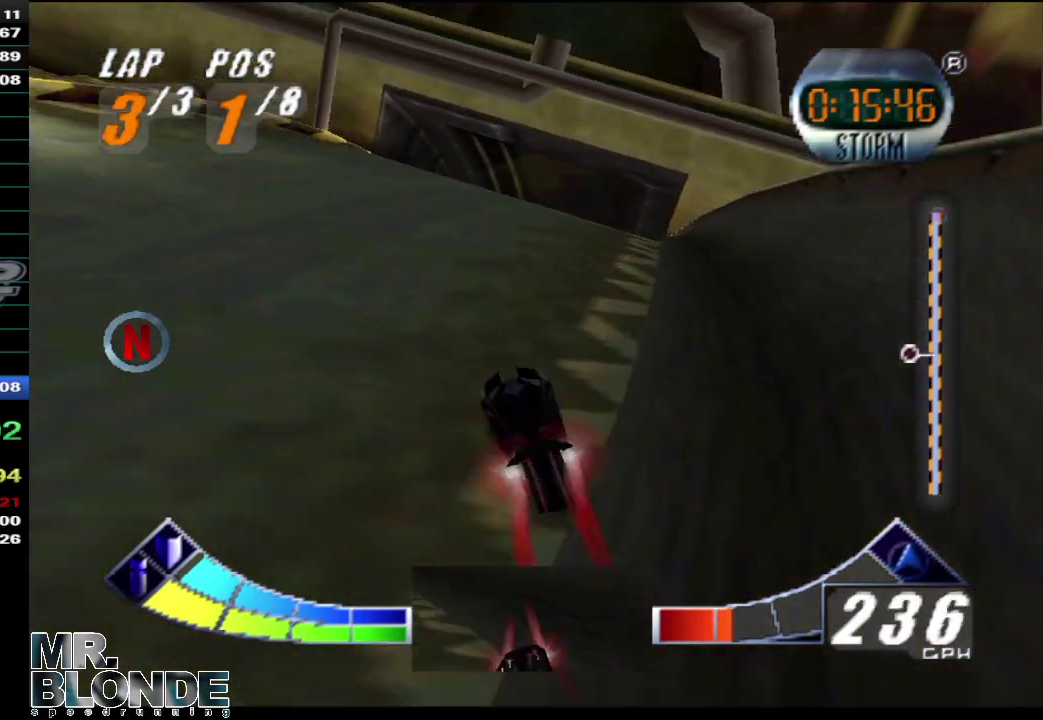
{"buttons": [], "left_stick": "center", "events": [[67, "left_stick", "right"], [183, "left_stick", "center"], [283, "left_stick", "right"], [400, "left_stick", "center"]]}
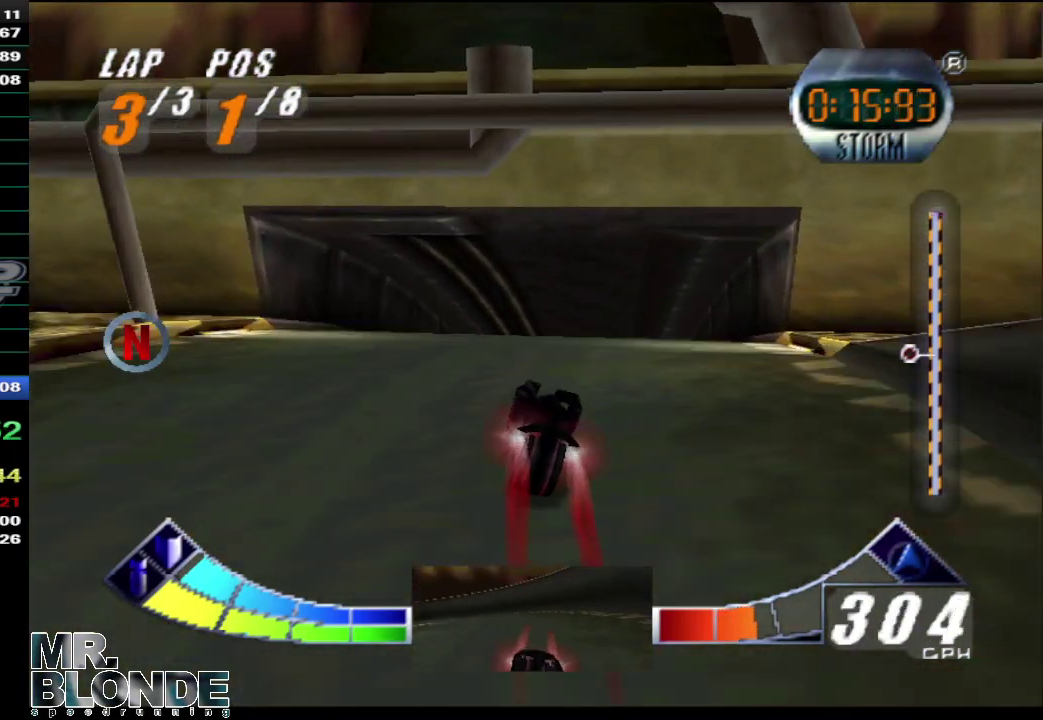
{"buttons": [], "left_stick": "center", "events": [[100, "left_stick", "up"], [433, "left_stick", "up-right"], [500, "left_stick", "center"]]}
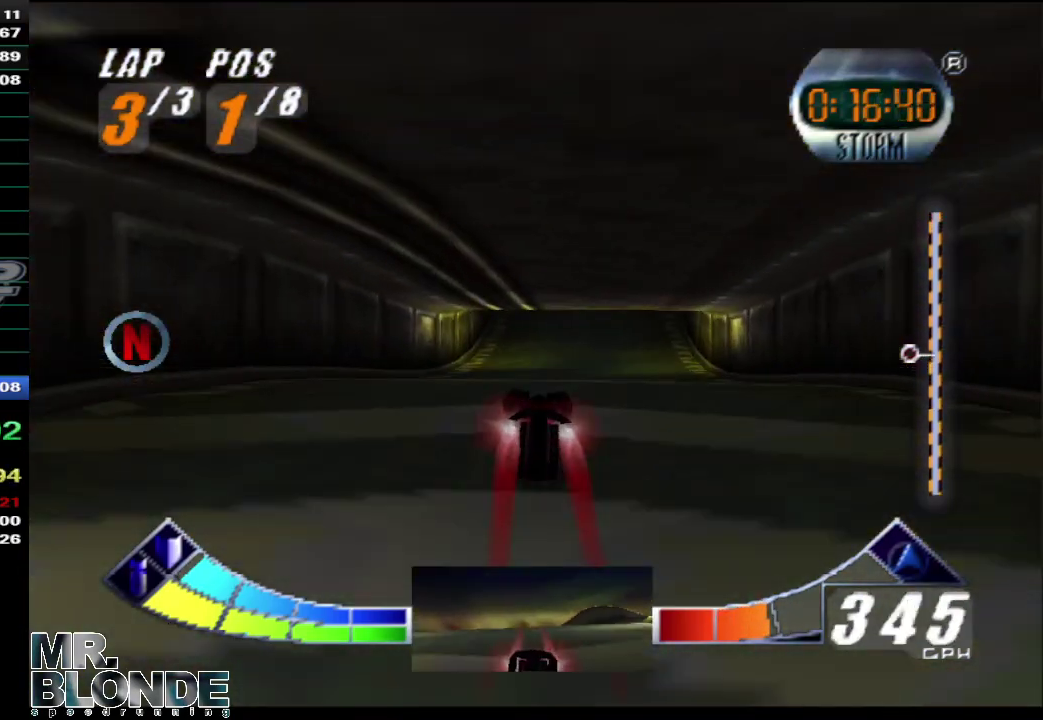
{"buttons": [], "left_stick": "center", "events": []}